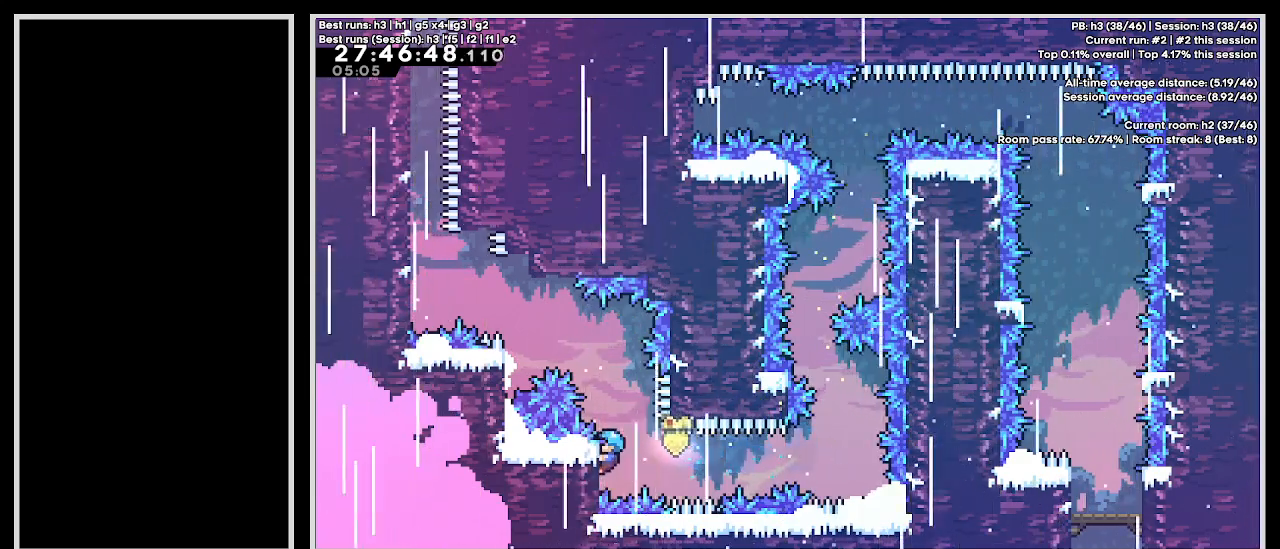
Gameplay with keyboard; each line is a JSON object with the keys held at the frame after it. "events" lists presses ("down") and releases ("up") of "cb1", "cb2", "cb3", "confirm", "dash", "demo", "dj", "down", "grab", "jump", "jump2", "jump3", "left", "pause", "right", "talk" and "up" between this image and that frame as [ms after this image, input, new state], when the widget could be followed in between. No other keys are recorded. Mouse input is not recorded. Key names are as the overlay labels them; some are game actions (e.g. jump) rather than physical keys.
{"keys": ["grab", "left"], "events": [[17, "jump3", "down"], [150, "left", "down"], [367, "jump3", "up"]]}
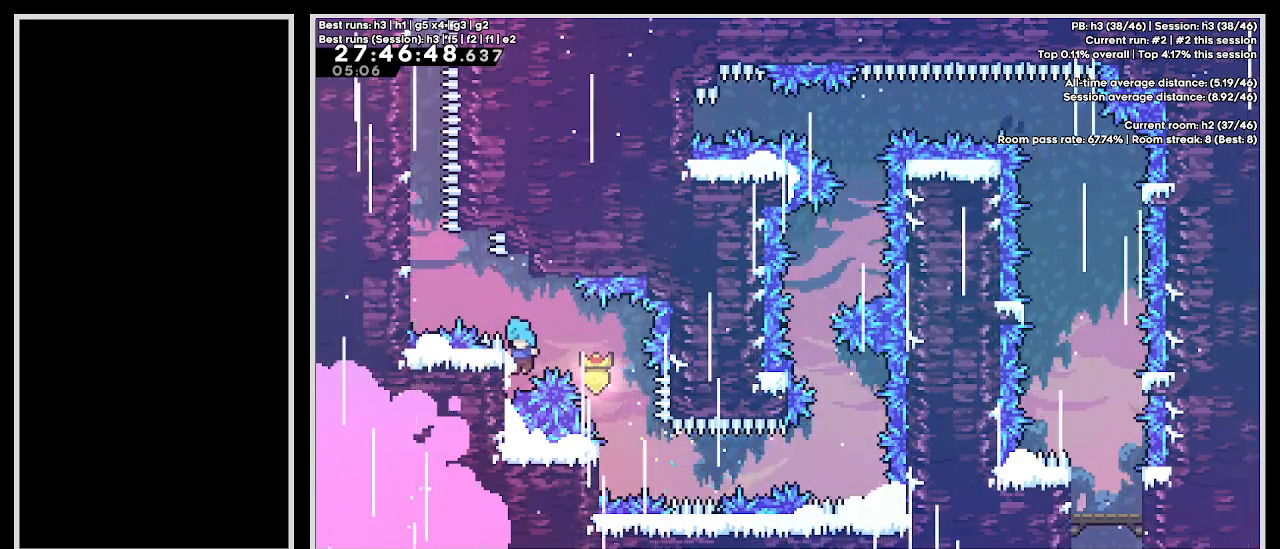
{"keys": ["grab", "jump3", "left", "up"], "events": [[83, "left", "up"], [133, "left", "down"], [167, "jump3", "down"], [467, "up", "down"]]}
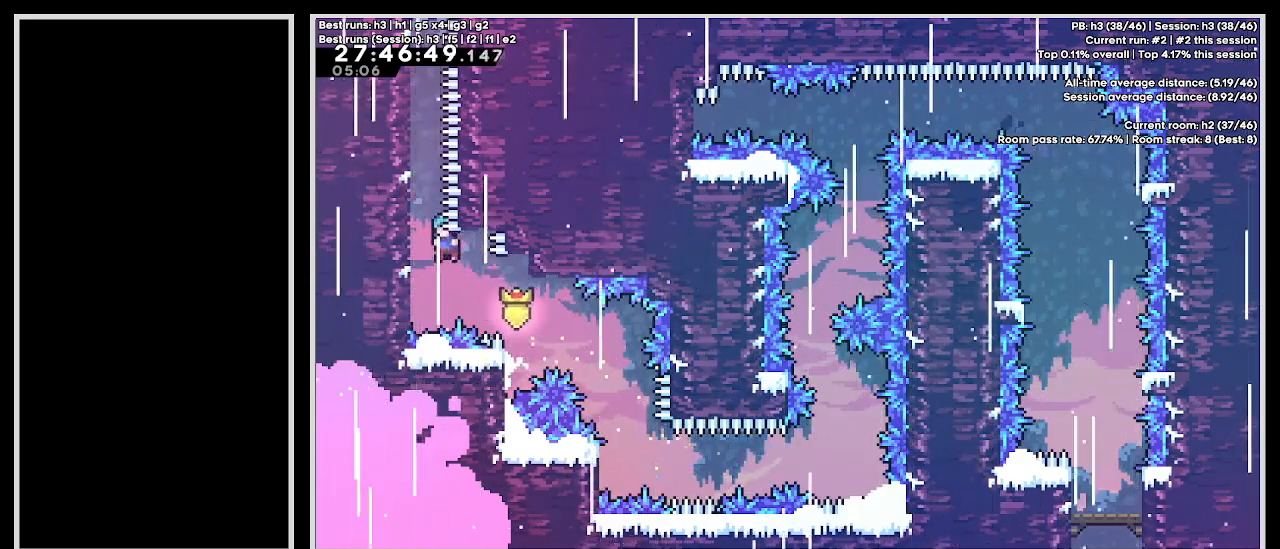
{"keys": ["grab", "left", "up"], "events": [[17, "jump3", "up"], [67, "grab", "up"], [150, "grab", "down"], [267, "grab", "up"], [317, "grab", "down"], [400, "grab", "up"], [483, "grab", "down"]]}
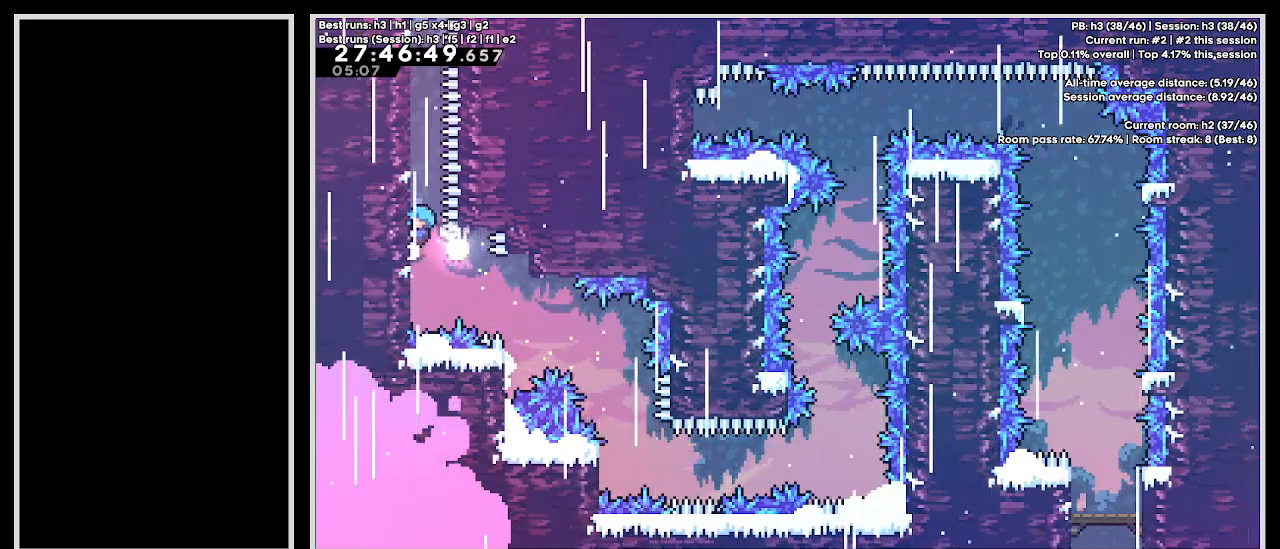
{"keys": ["grab", "left", "up"], "events": [[67, "grab", "up"], [150, "grab", "down"], [217, "grab", "up"], [283, "grab", "down"], [367, "grab", "up"], [433, "grab", "down"]]}
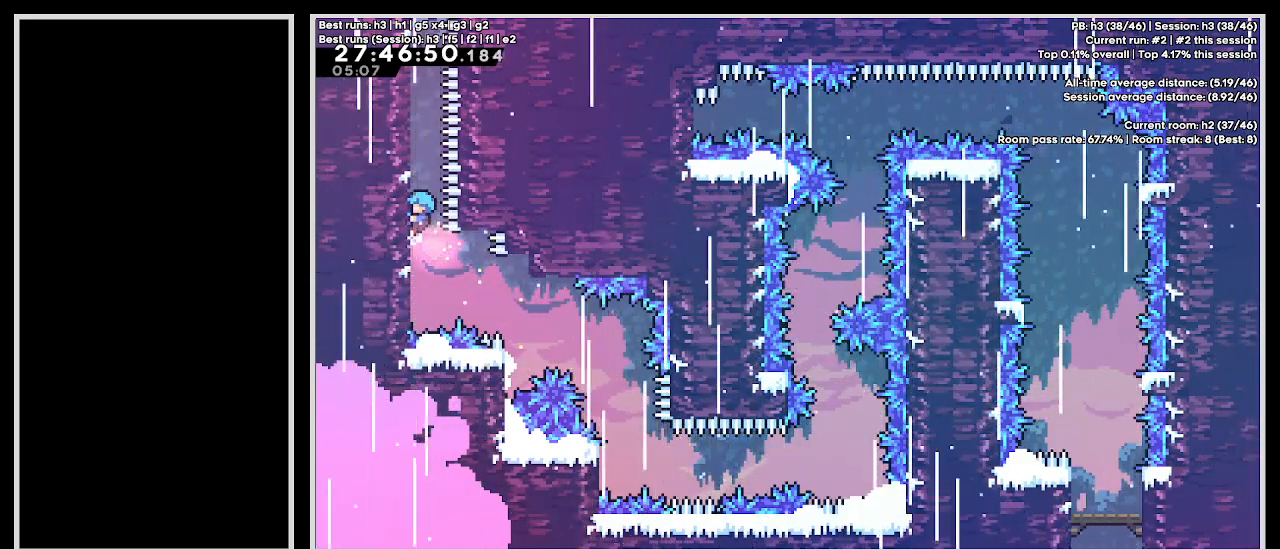
{"keys": ["grab", "left", "up"], "events": [[17, "grab", "up"], [83, "grab", "down"], [150, "grab", "up"], [217, "grab", "down"], [317, "grab", "up"], [383, "grab", "down"], [433, "grab", "up"], [500, "grab", "down"]]}
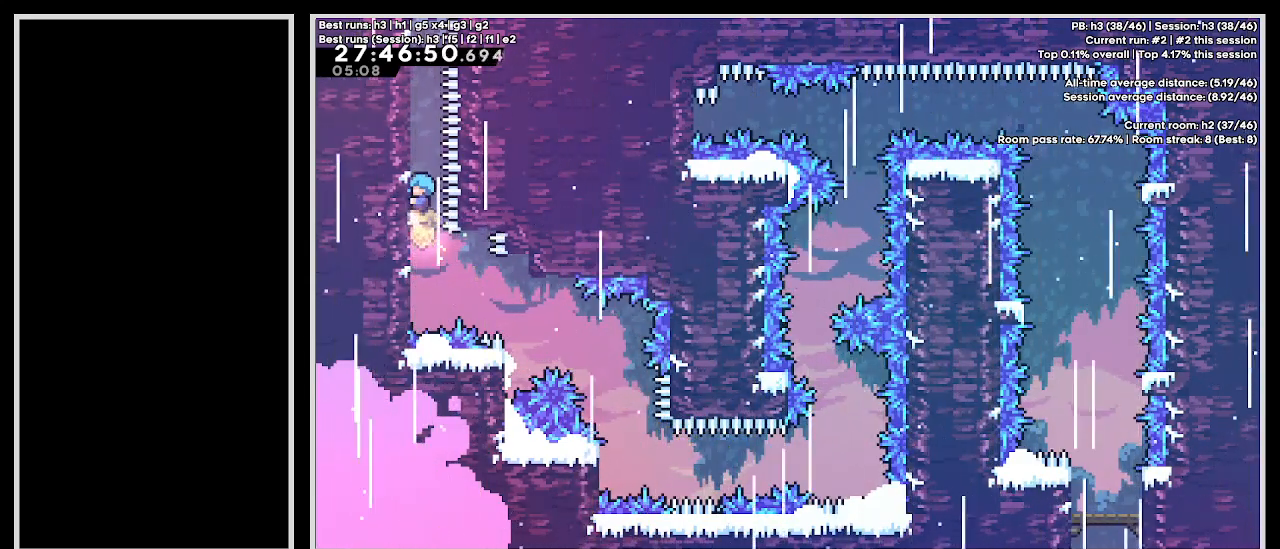
{"keys": ["left", "up"], "events": [[83, "grab", "up"], [133, "grab", "down"], [217, "grab", "up"], [283, "grab", "down"], [350, "grab", "up"], [417, "grab", "down"], [483, "grab", "up"]]}
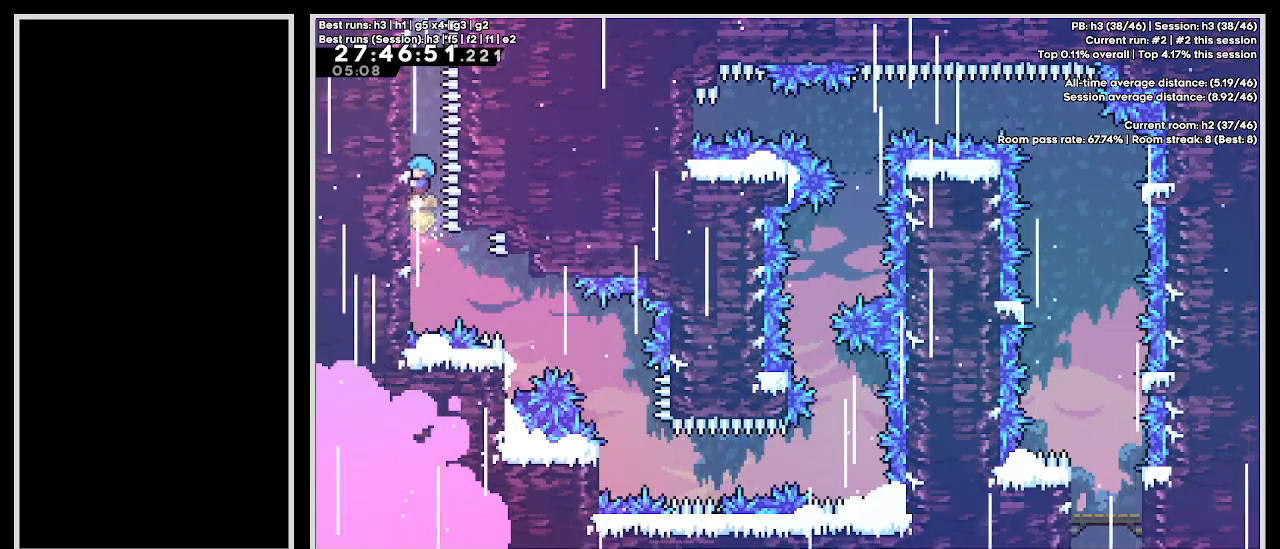
{"keys": ["grab", "left", "up"], "events": [[67, "grab", "down"], [133, "grab", "up"], [200, "grab", "down"], [283, "grab", "up"], [350, "grab", "down"], [417, "grab", "up"], [500, "grab", "down"]]}
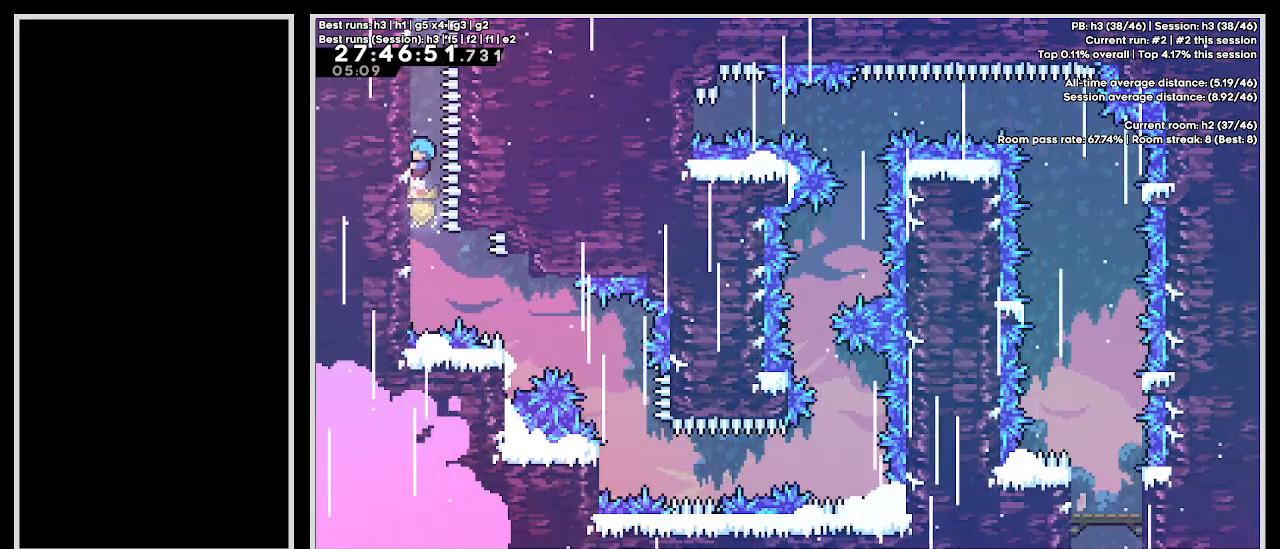
{"keys": ["left", "up"], "events": [[67, "grab", "up"], [133, "grab", "down"], [217, "grab", "up"], [267, "grab", "down"], [333, "grab", "up"], [417, "grab", "down"], [500, "grab", "up"]]}
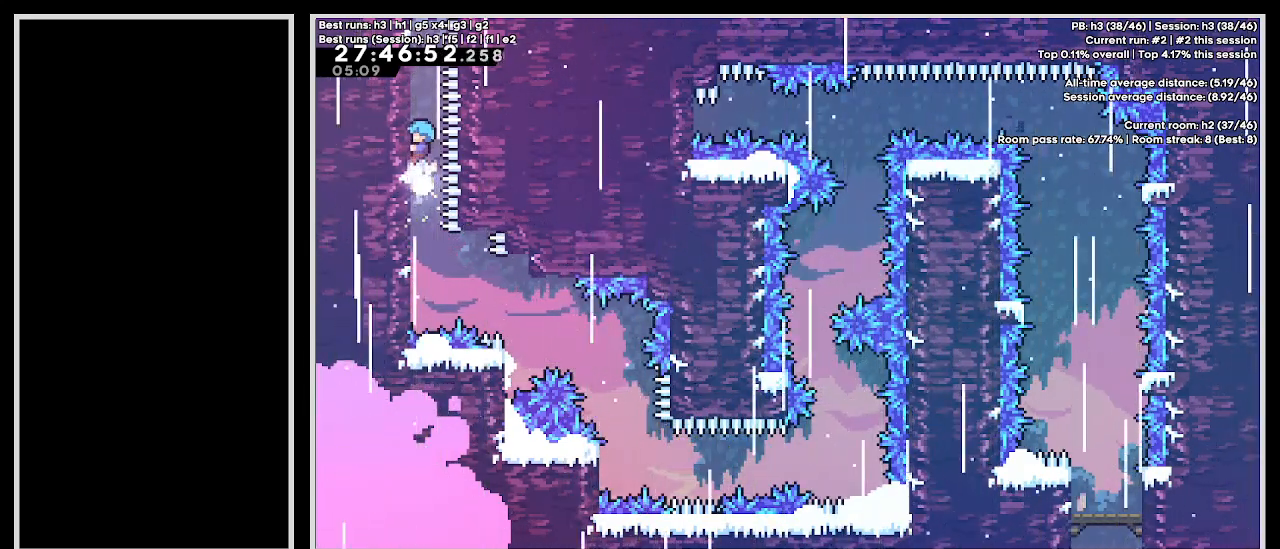
{"keys": ["left", "up"], "events": [[67, "grab", "down"], [133, "grab", "up"], [200, "grab", "down"], [267, "grab", "up"], [350, "grab", "down"], [433, "grab", "up"]]}
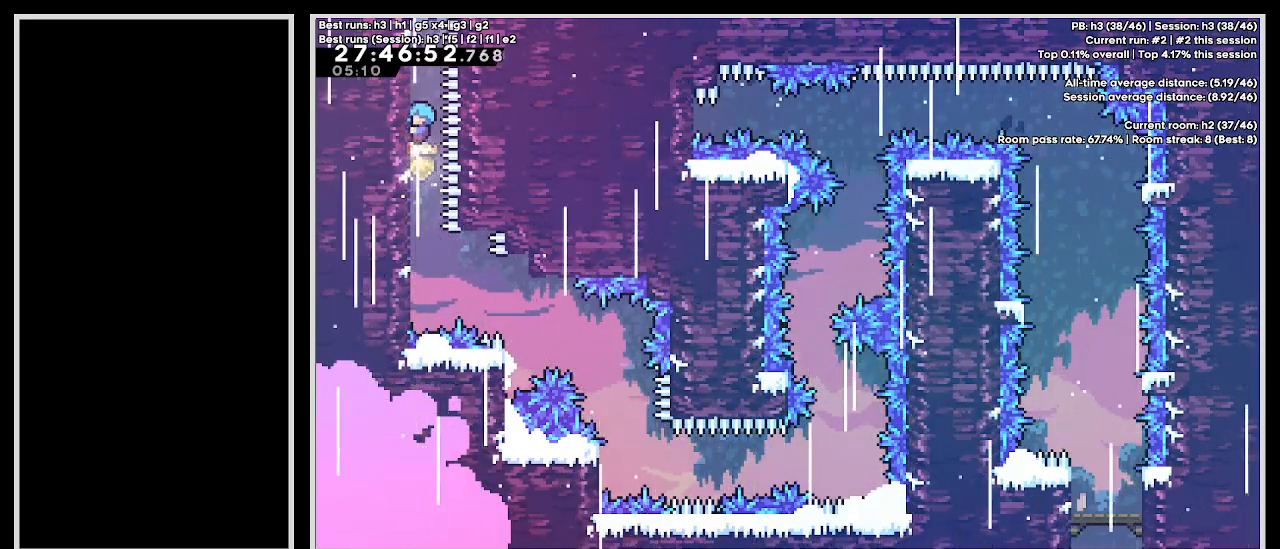
{"keys": ["grab", "left", "up"], "events": [[17, "grab", "down"], [83, "grab", "up"], [150, "grab", "down"], [217, "grab", "up"], [283, "grab", "down"], [367, "grab", "up"], [450, "grab", "down"]]}
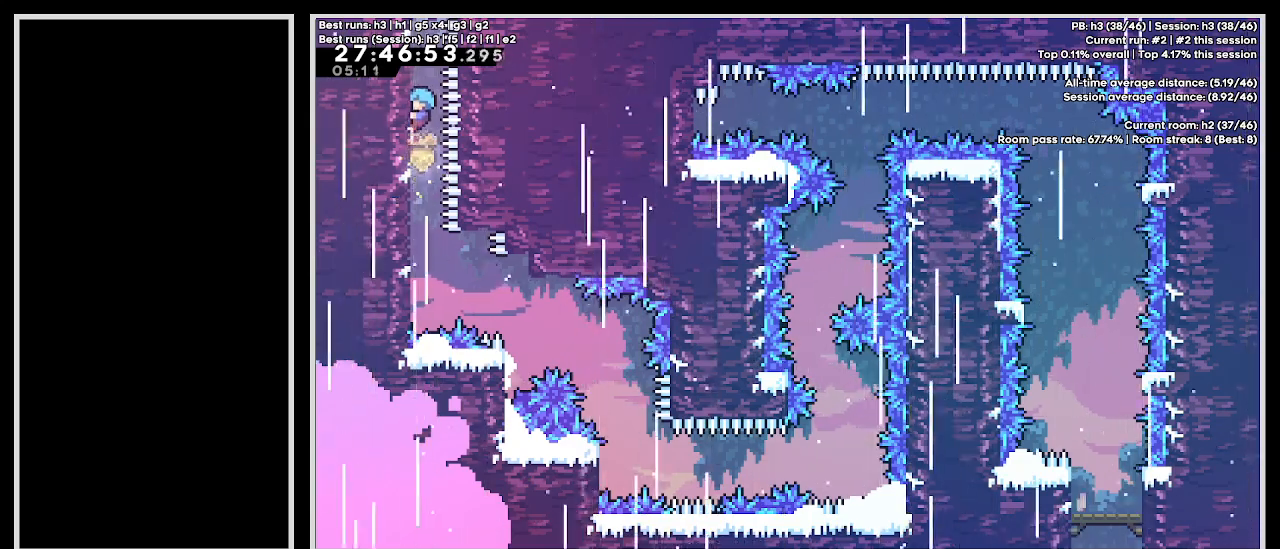
{"keys": ["grab", "left", "up"], "events": [[83, "grab", "up"], [283, "grab", "down"], [367, "grab", "up"], [433, "grab", "down"]]}
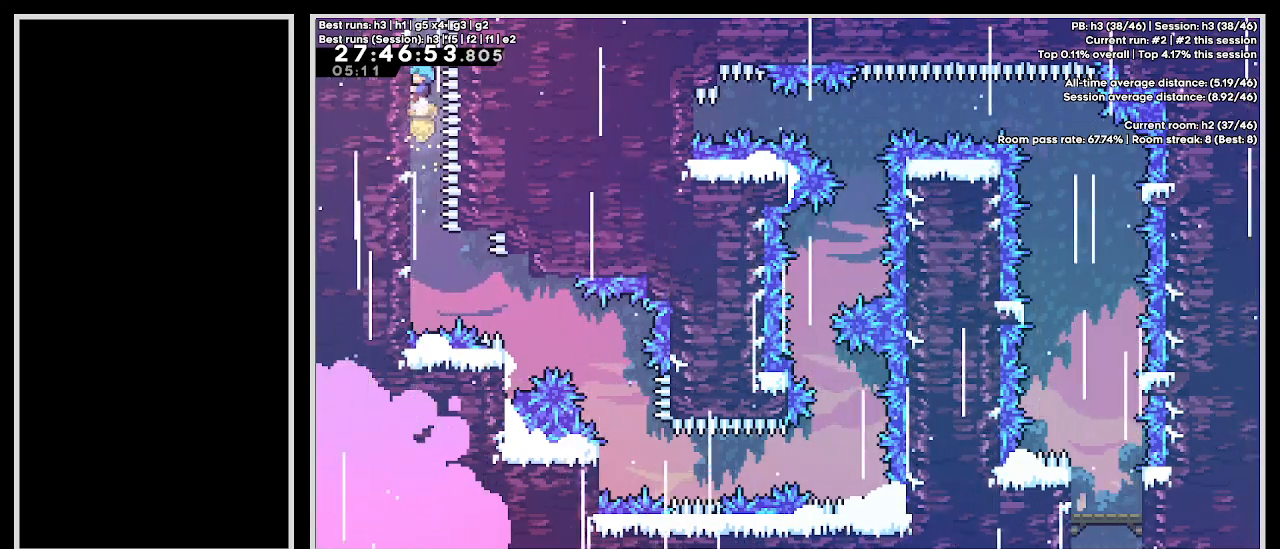
{"keys": [], "events": [[50, "grab", "up"], [133, "cb1", "down"], [433, "cb1", "up"], [433, "left", "up"], [433, "up", "up"]]}
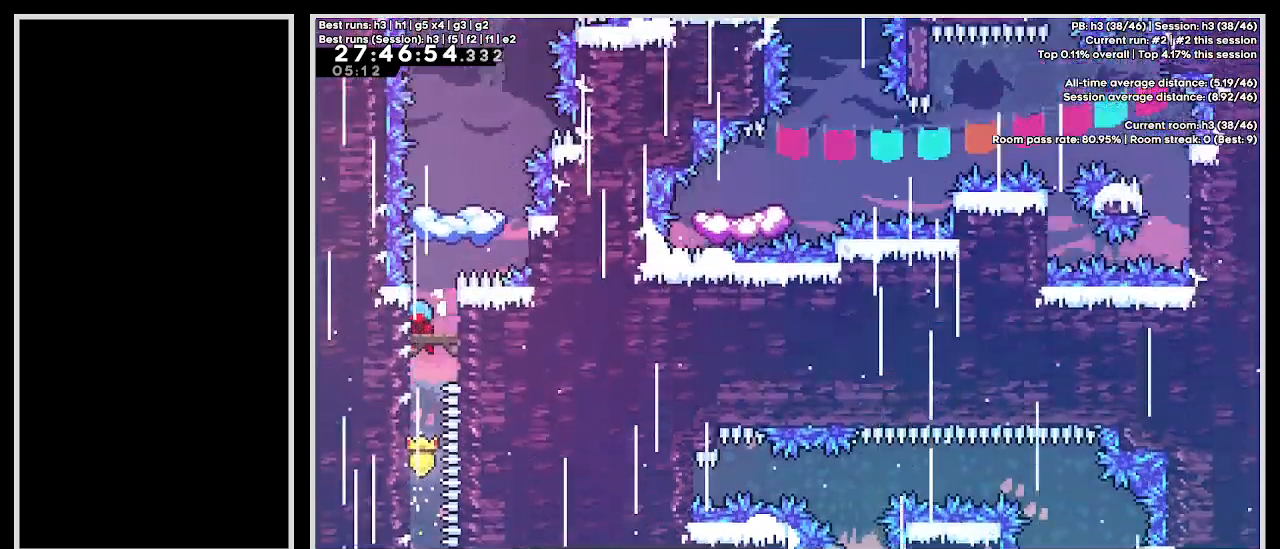
{"keys": [], "events": []}
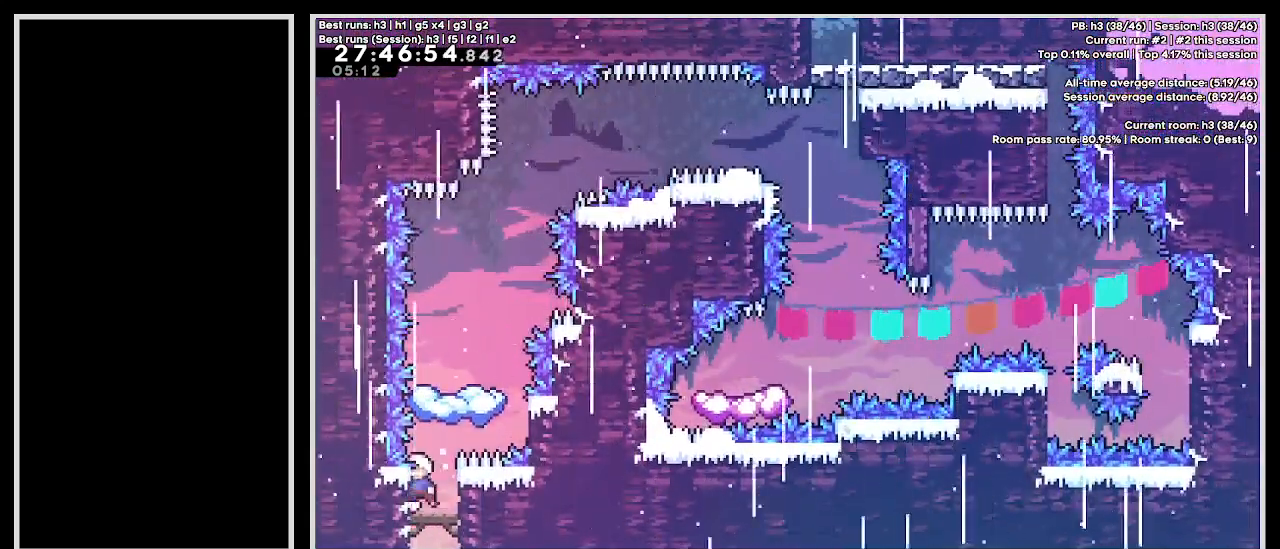
{"keys": ["dash", "right"], "events": [[100, "down", "down"], [133, "dash", "down"], [317, "dash", "up"], [317, "down", "up"], [350, "dash", "down"], [350, "right", "down"]]}
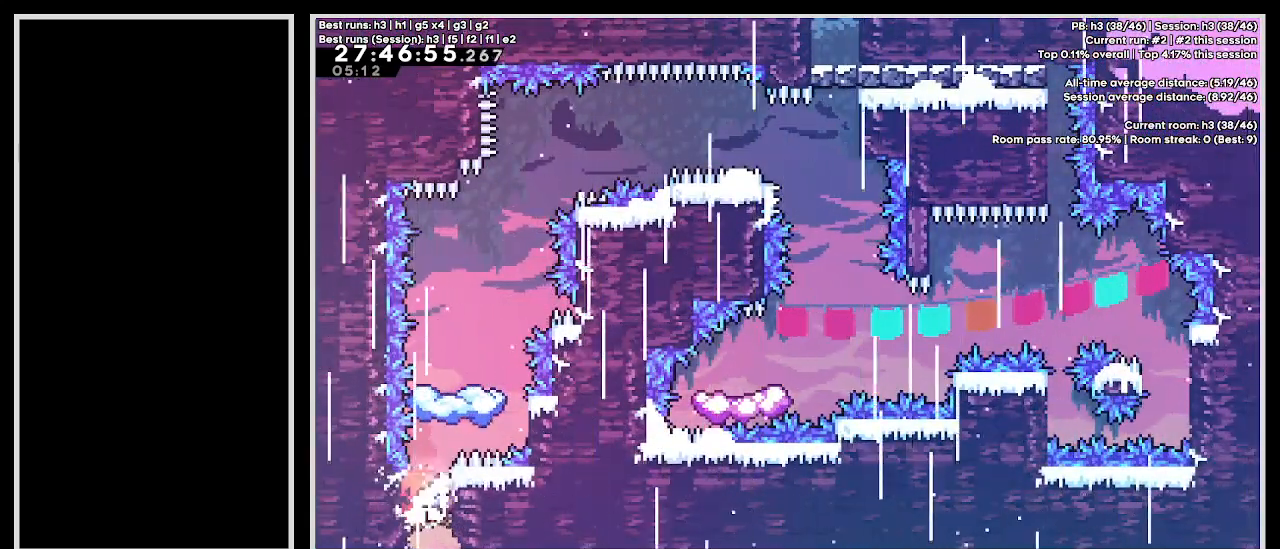
{"keys": ["dash", "right", "up"], "events": [[50, "dash", "up"], [50, "right", "up"], [400, "dash", "down"], [400, "right", "down"], [400, "up", "down"]]}
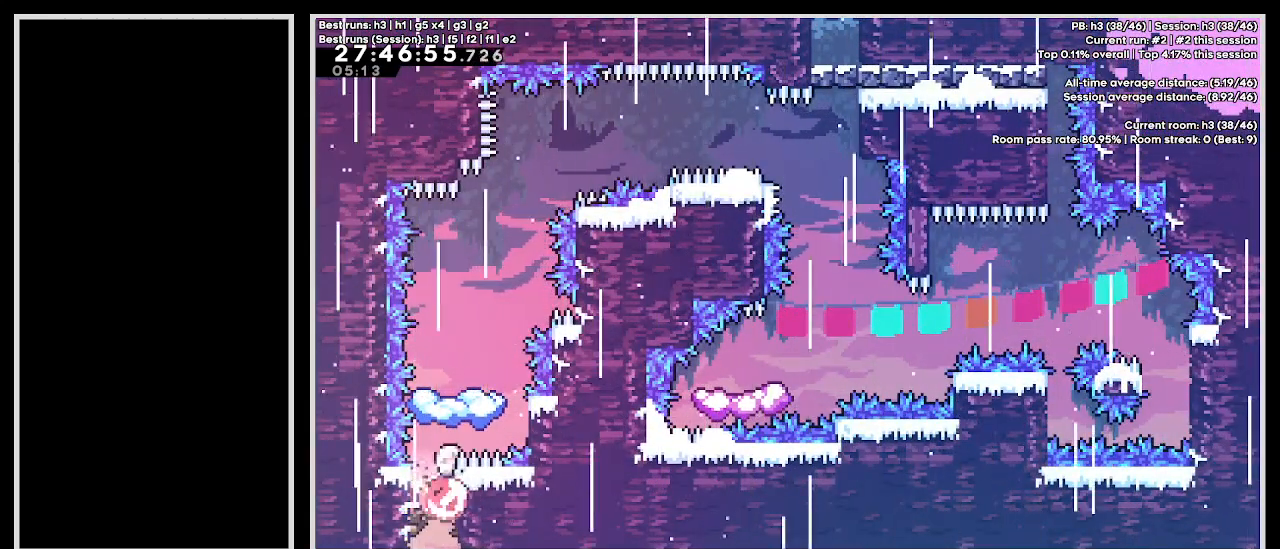
{"keys": [], "events": [[67, "dash", "up"], [67, "right", "up"], [100, "dash", "down"], [300, "dash", "up"], [317, "up", "up"]]}
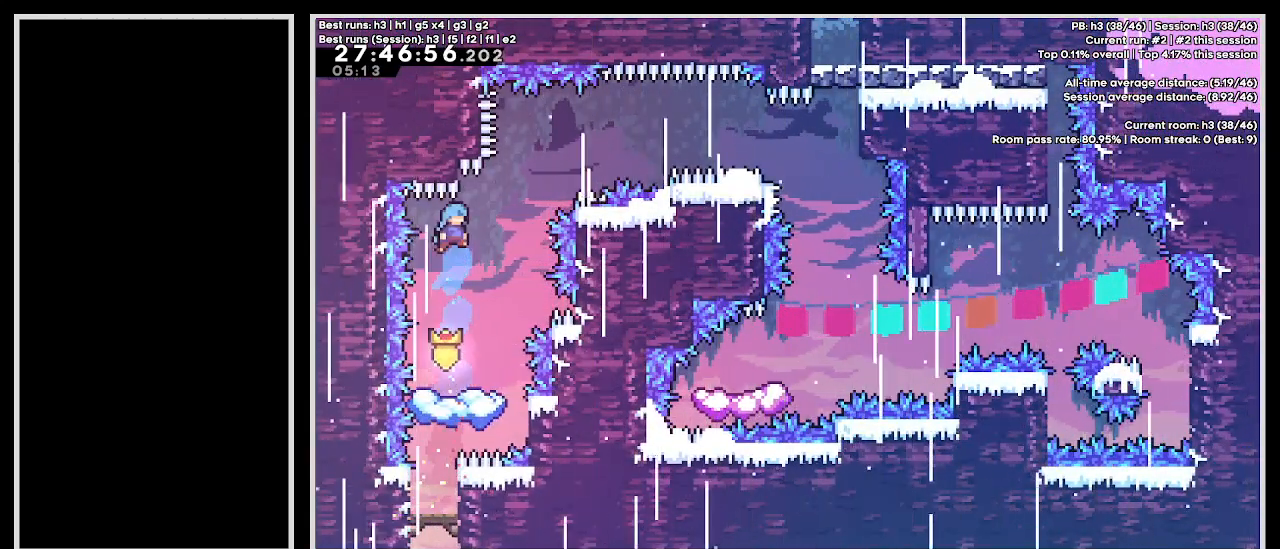
{"keys": [], "events": []}
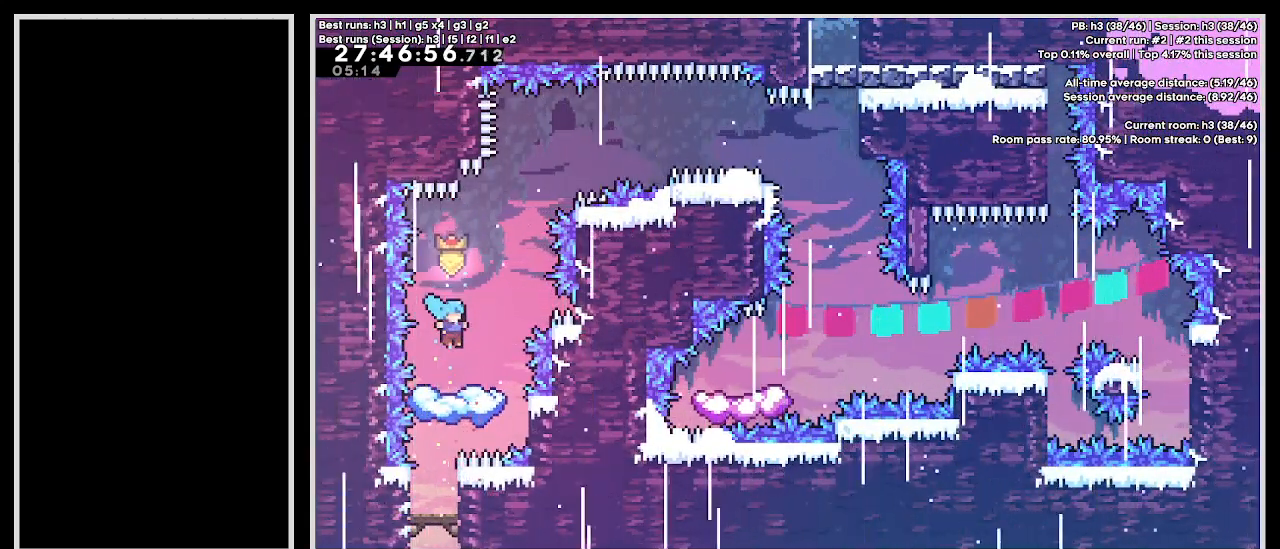
{"keys": ["jump3", "right"], "events": [[100, "down", "down"], [133, "dash", "down"], [300, "dash", "up"], [300, "down", "up"], [300, "right", "down"], [367, "jump3", "down"]]}
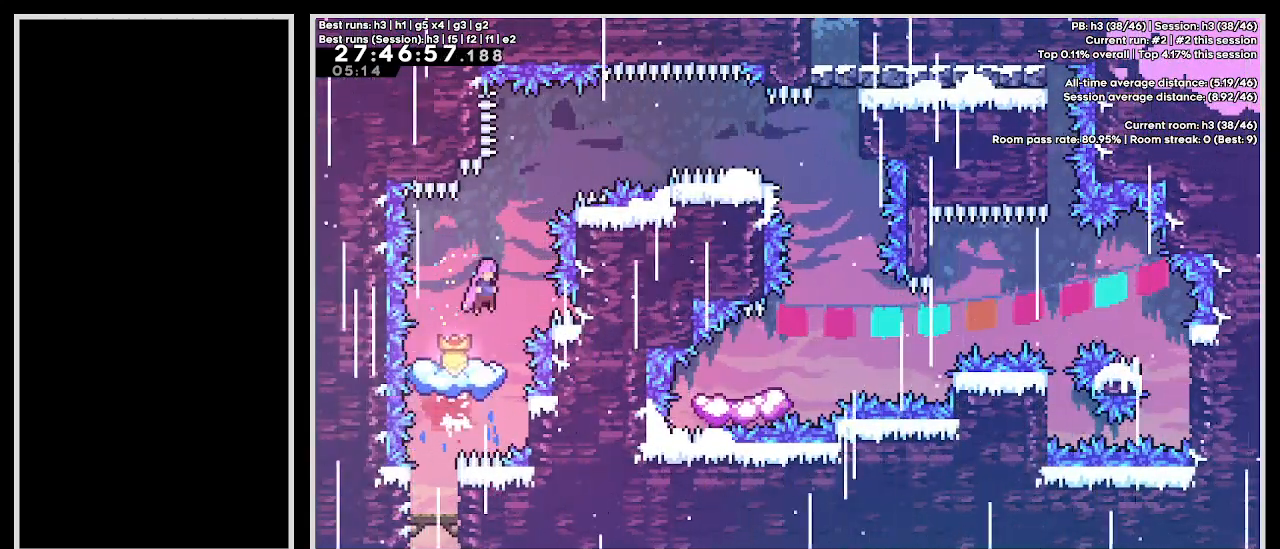
{"keys": ["demo", "jump3", "right"], "events": [[350, "demo", "down"]]}
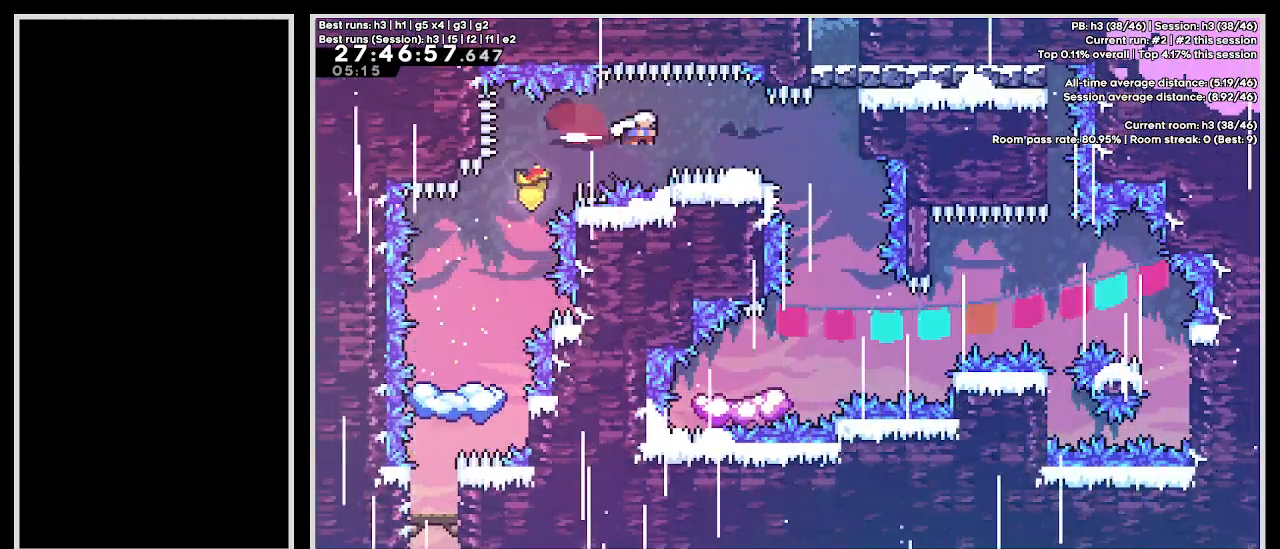
{"keys": [], "events": [[183, "demo", "up"], [183, "jump3", "up"], [367, "right", "up"]]}
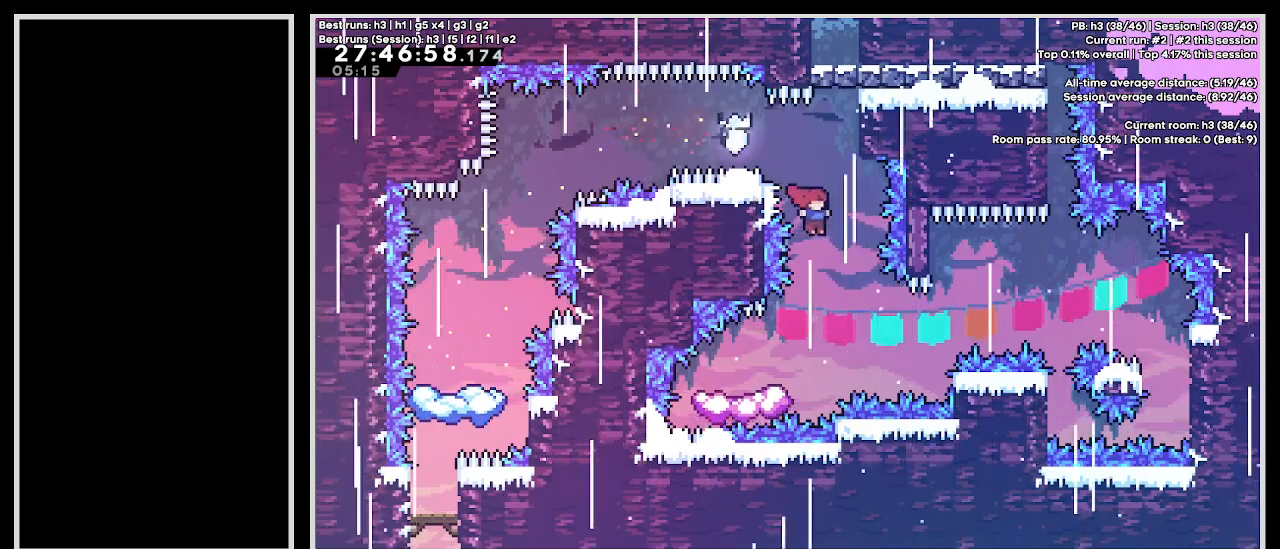
{"keys": ["dash", "jump3", "right"], "events": [[300, "down", "down"], [300, "left", "down"], [317, "dash", "down"], [467, "down", "up"], [467, "right", "down"], [483, "left", "up"], [500, "jump3", "down"]]}
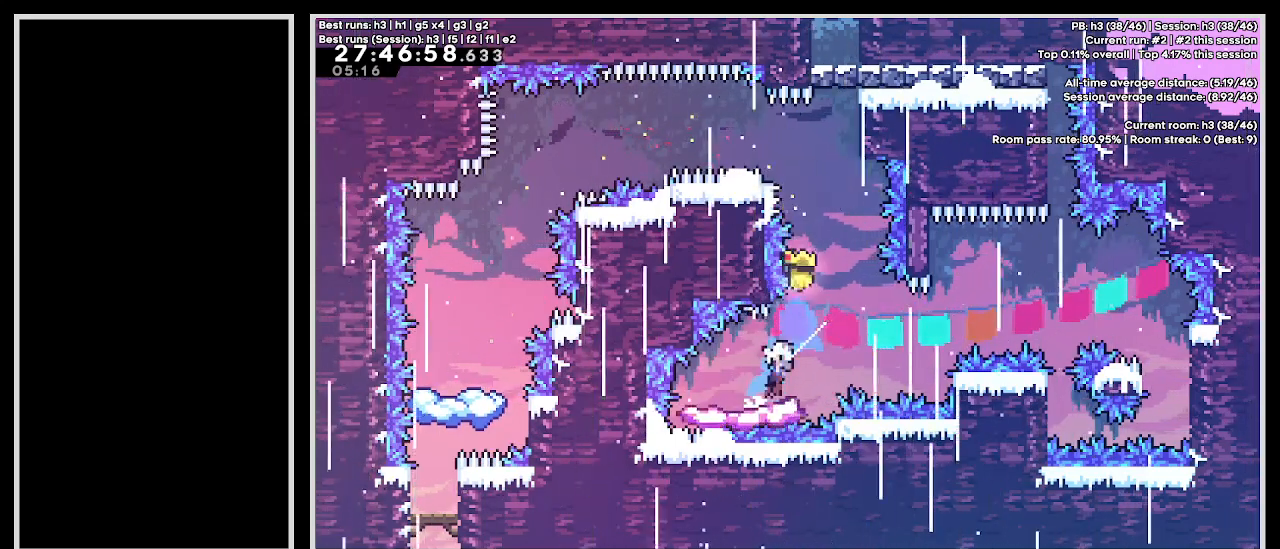
{"keys": ["right"], "events": [[450, "dash", "up"], [483, "jump3", "up"]]}
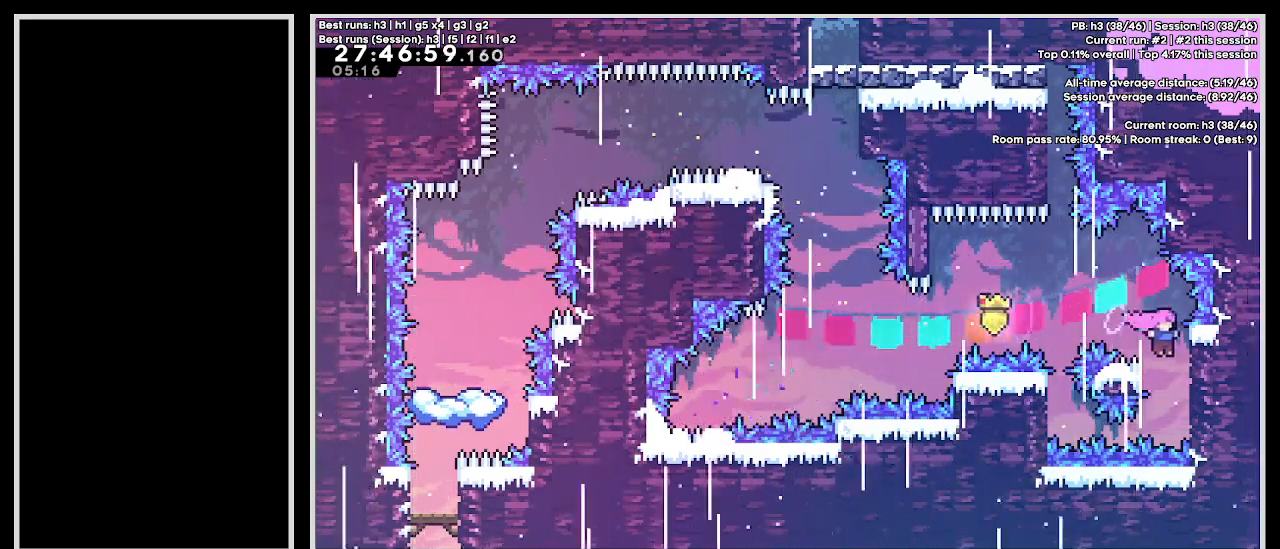
{"keys": ["grab"], "events": [[117, "grab", "down"], [217, "right", "up"], [300, "down", "down"], [467, "down", "up"]]}
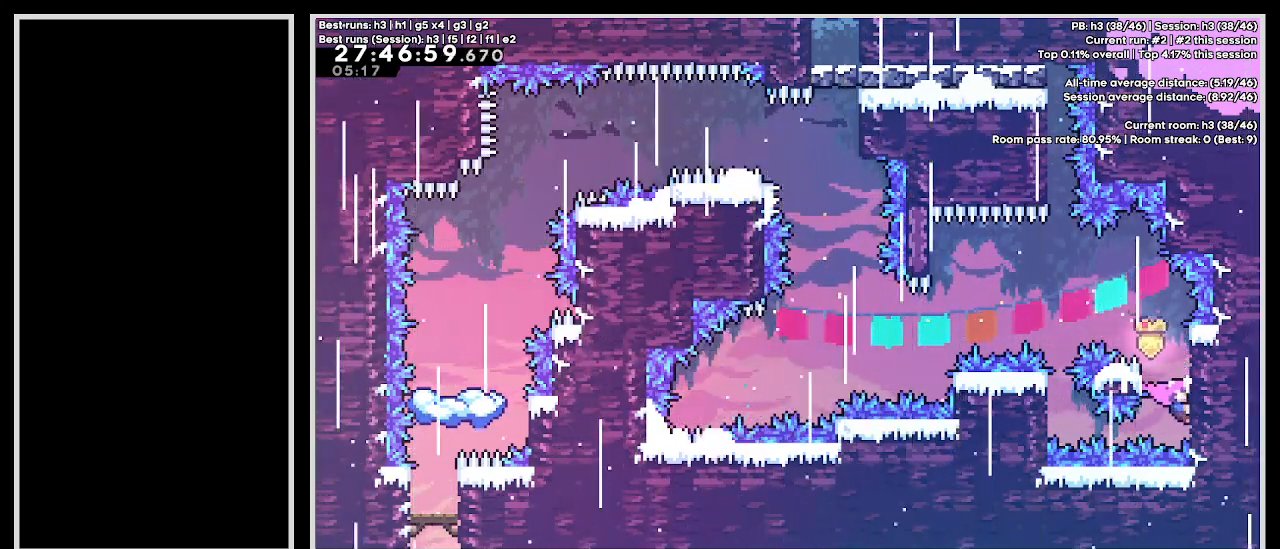
{"keys": ["demo", "grab", "left"], "events": [[167, "down", "down"], [233, "down", "up"], [400, "left", "down"], [417, "demo", "down"]]}
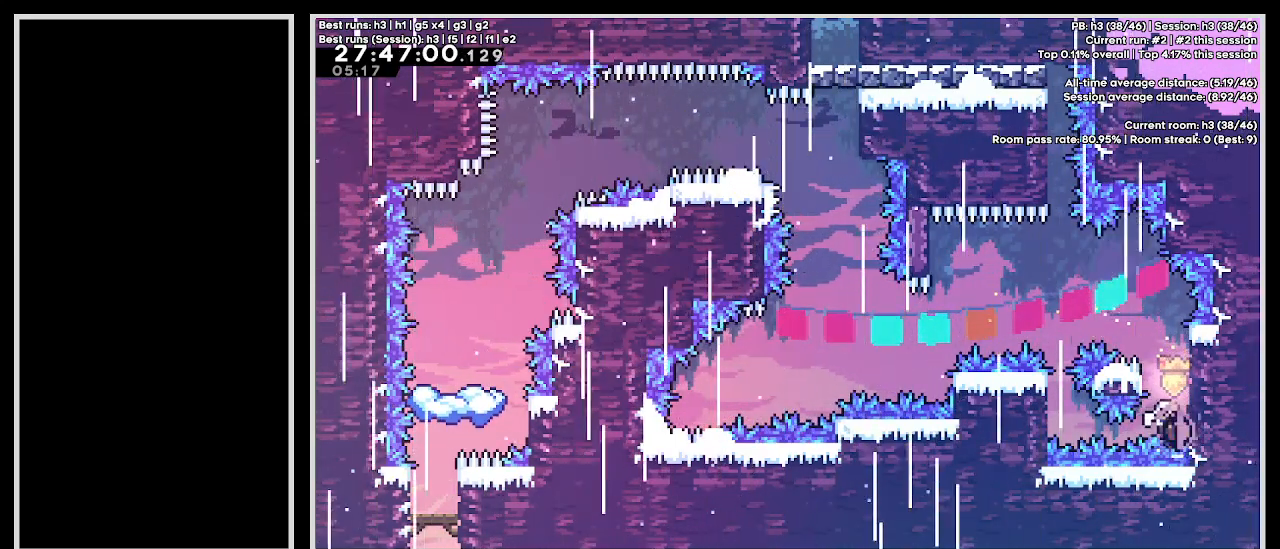
{"keys": ["grab", "up"], "events": [[117, "up", "down"], [183, "demo", "up"], [250, "left", "up"]]}
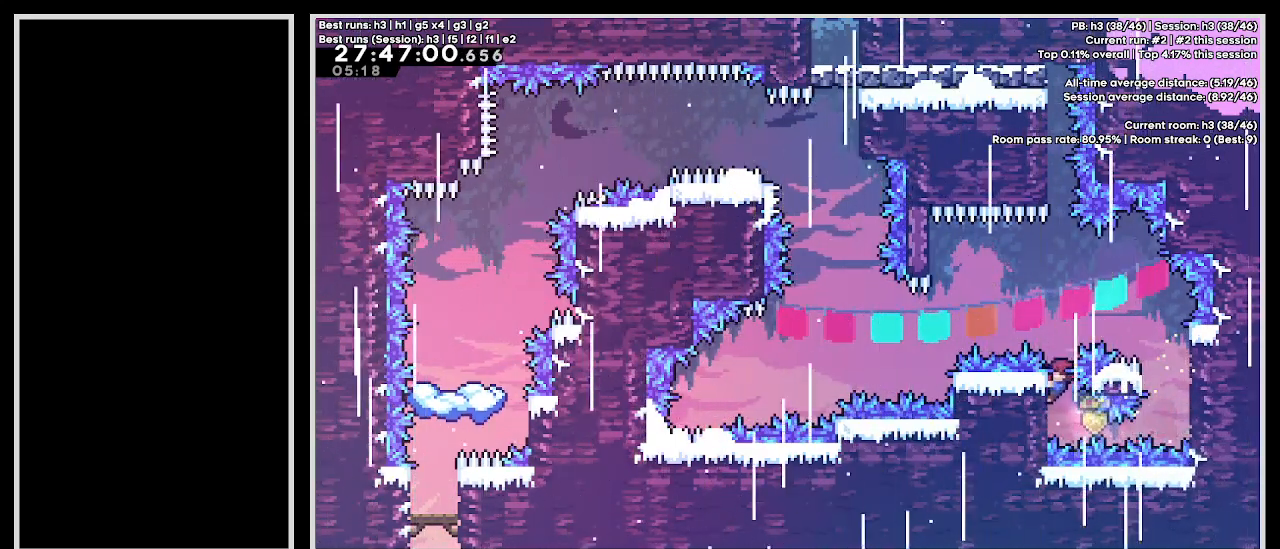
{"keys": ["jump3", "up"], "events": [[200, "jump3", "down"], [217, "up", "up"], [450, "grab", "up"], [500, "up", "down"]]}
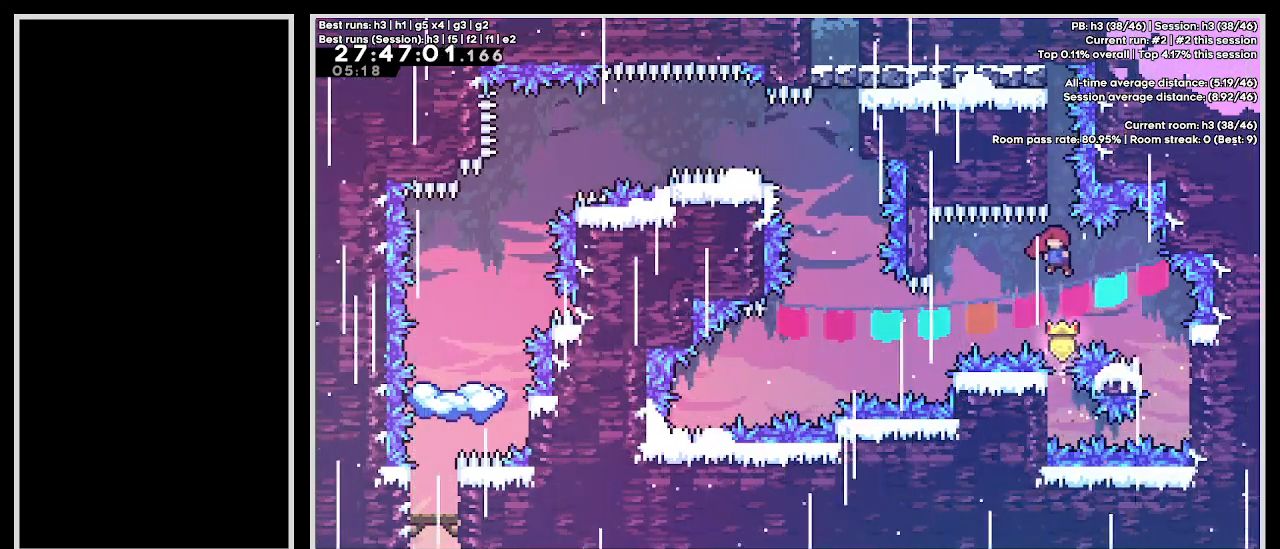
{"keys": ["down", "grab"], "events": [[50, "dash", "down"], [217, "grab", "down"], [383, "dash", "up"], [383, "up", "up"], [400, "jump3", "up"], [433, "down", "down"]]}
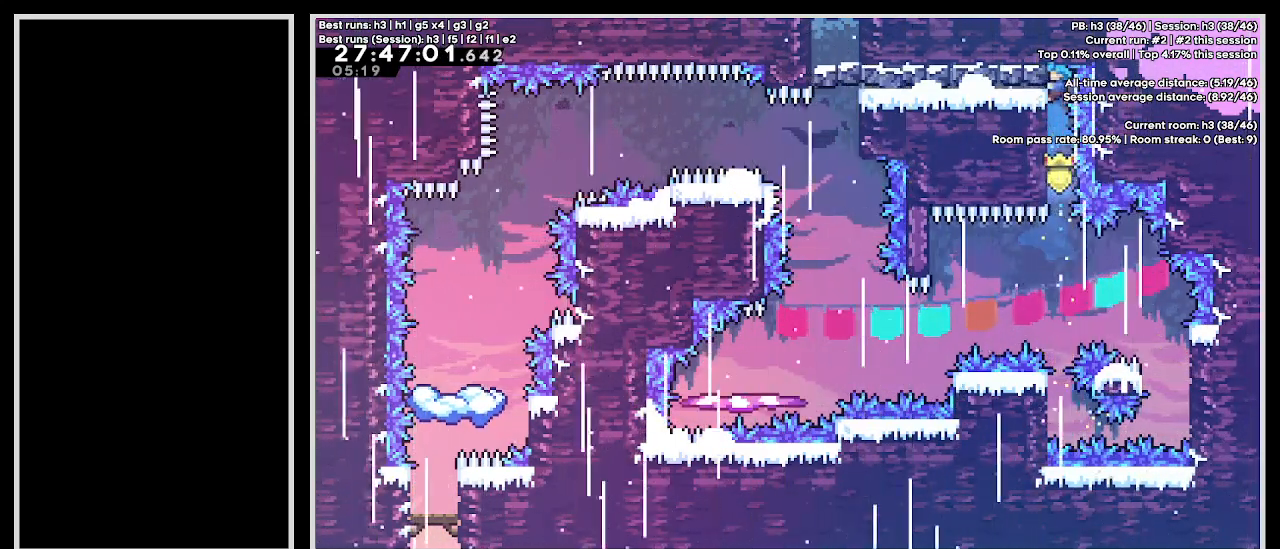
{"keys": ["down"], "events": [[17, "grab", "up"]]}
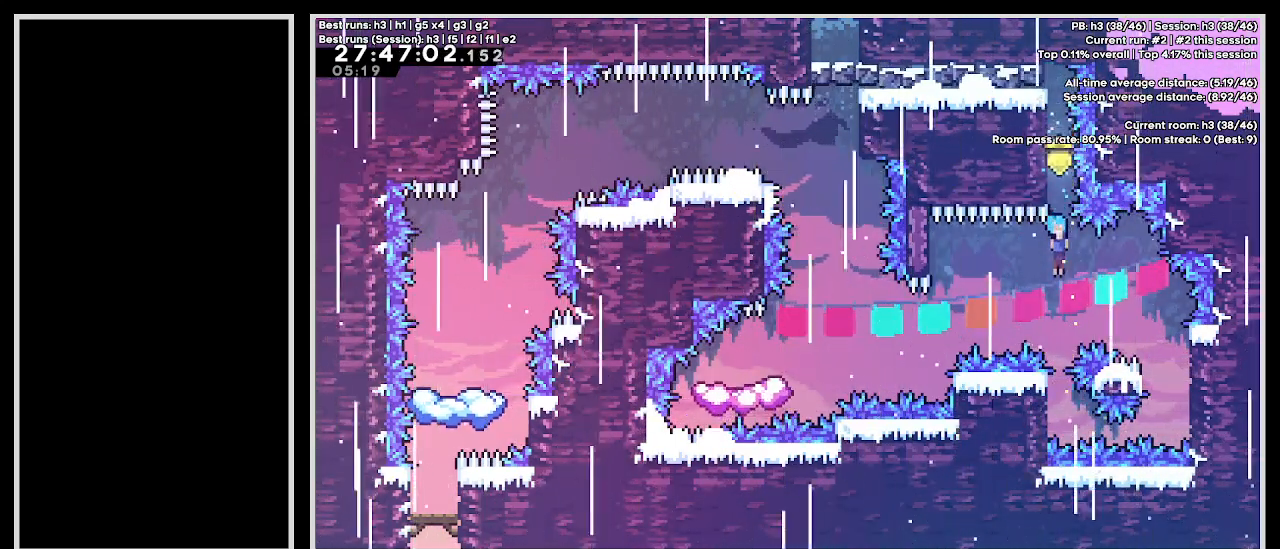
{"keys": ["grab", "jump3", "left"], "events": [[167, "down", "up"], [183, "grab", "down"], [217, "jump3", "down"], [217, "left", "down"]]}
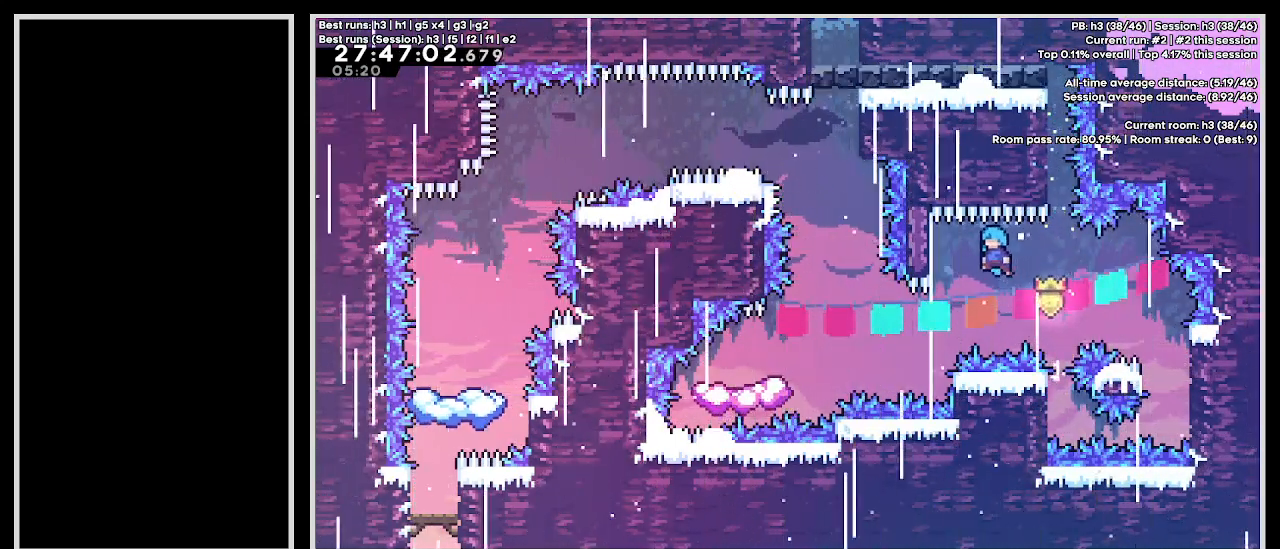
{"keys": [], "events": [[33, "jump3", "up"], [250, "left", "up"], [300, "grab", "up"]]}
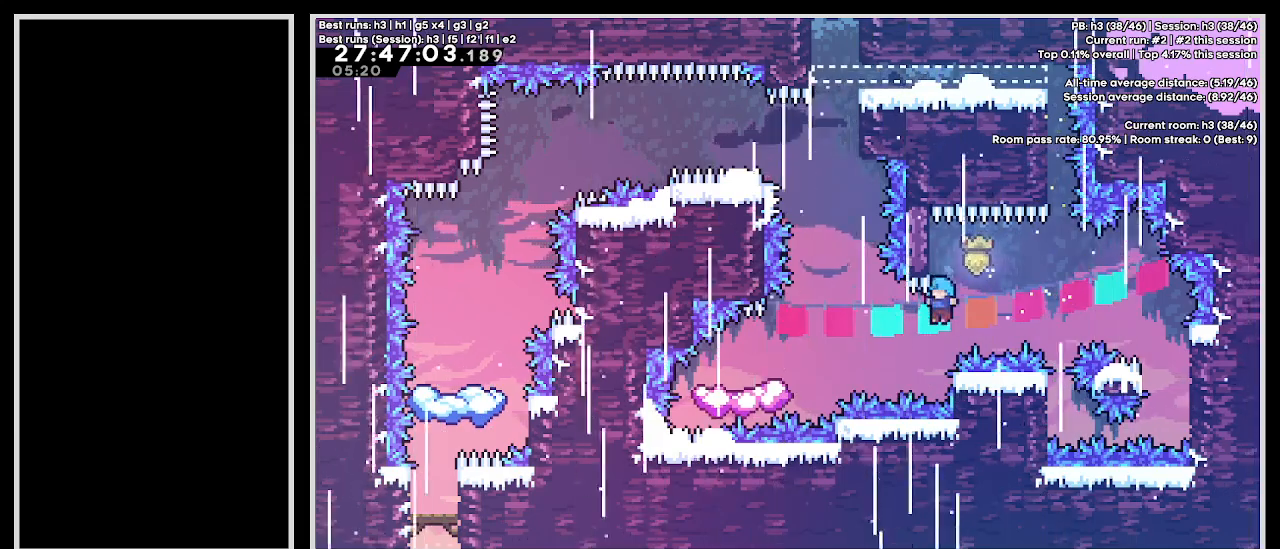
{"keys": ["left"], "events": [[133, "left", "down"], [167, "jump3", "down"], [267, "jump3", "up"]]}